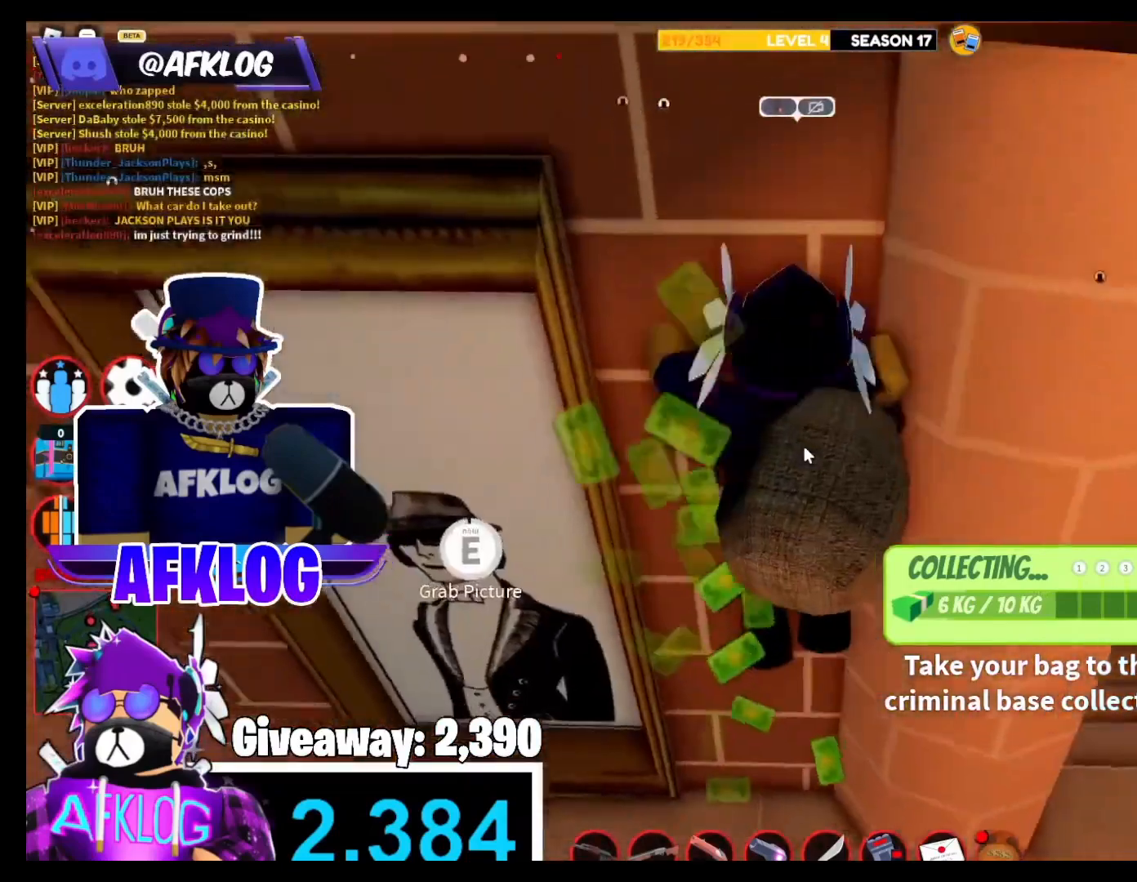
Gameplay with keyboard and mouse; each line is a JSON object with the keys and mouse buttons held at the frame after it. "events" lists presses ("down") and releases ("up") of "1", "2", "3", "4", "5", "a", "alt", "c", "caps_lock", "ctrl", "d", "e", "f", "g", "q", "r", "s", "shift", "space", "t", "tab", "v", "w", "x", "z", "mouse_left" and "mouse_right" between this image and that frame as [ms after this image, input, new state], when the widget could be followed in between. "mouse_left", "mouse_right" = the "left", "right" buttons of the "mouse" list. No other keys are recorded. Not read: mouse_move.
{"keys": ["e", "shift", "space", "w"], "mouse": ["right"], "events": []}
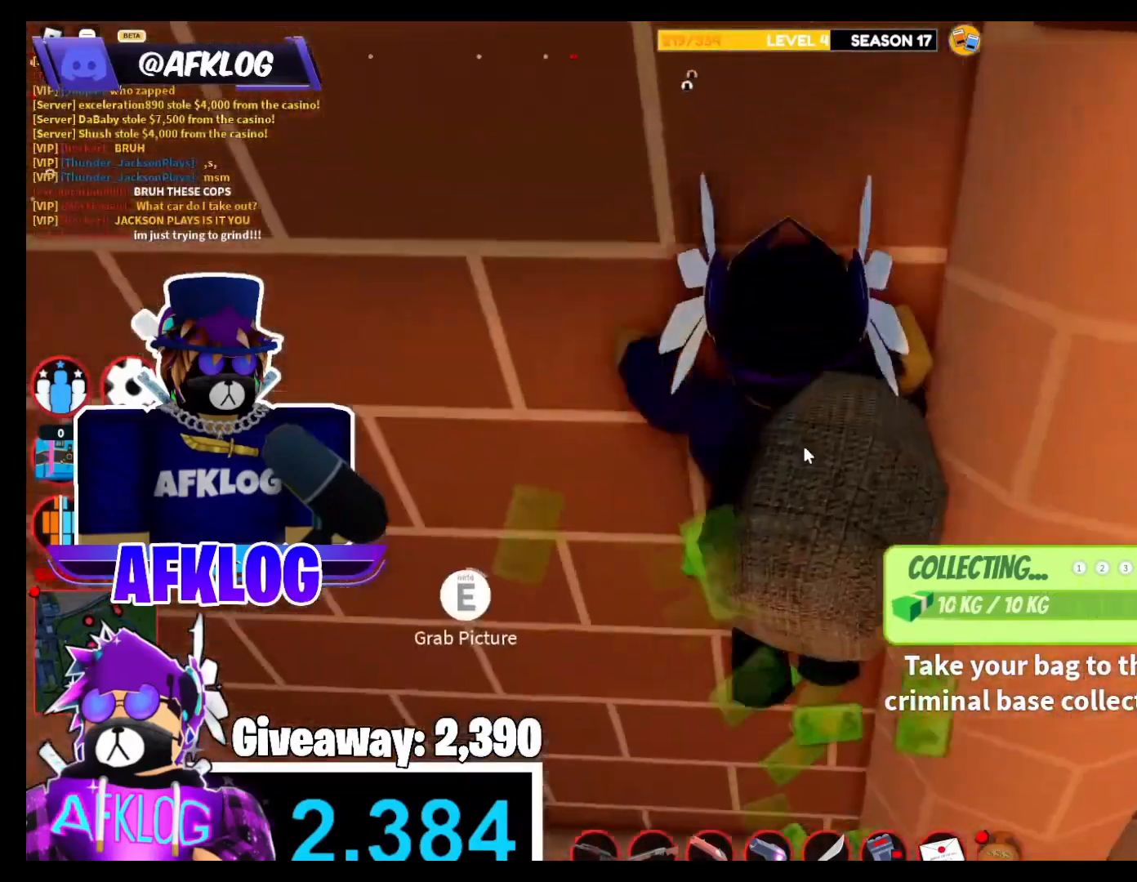
{"keys": ["e", "shift", "space", "w"], "mouse": ["right"], "events": []}
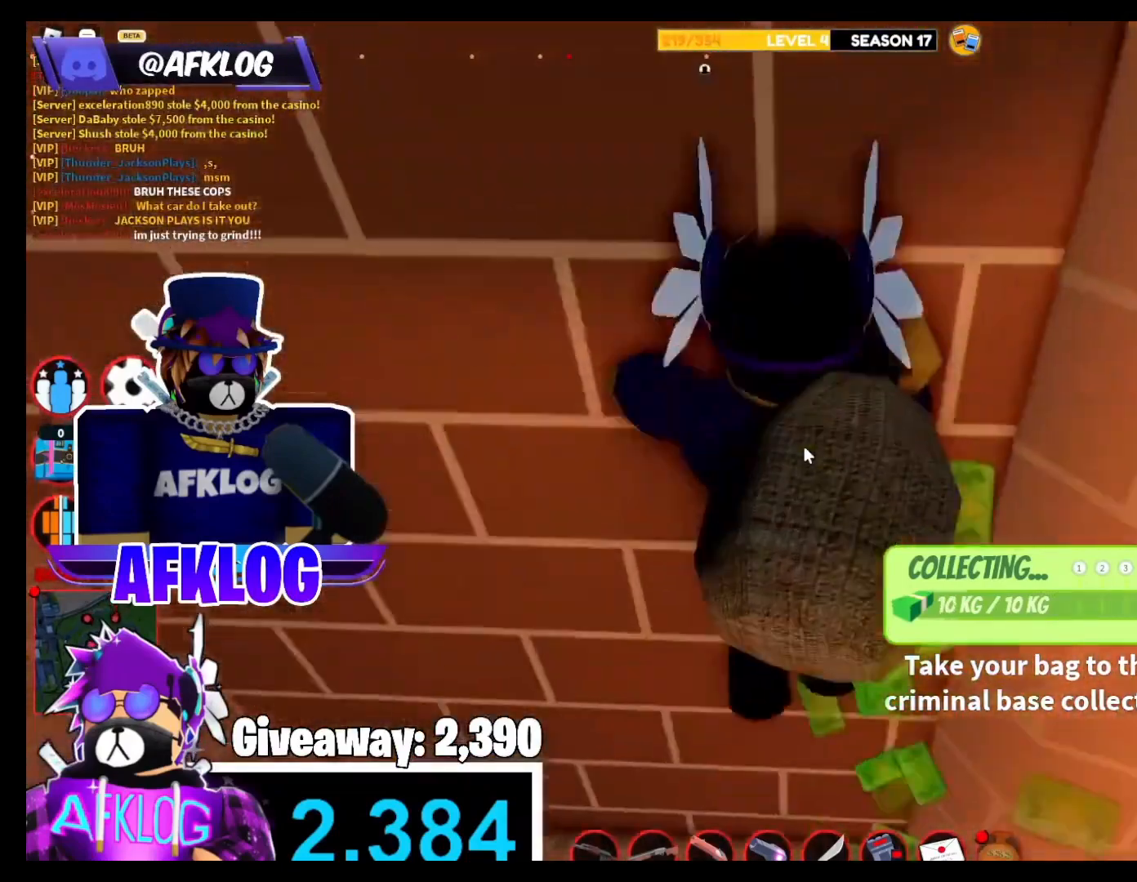
{"keys": ["e", "shift", "space", "w"], "mouse": ["right"], "events": []}
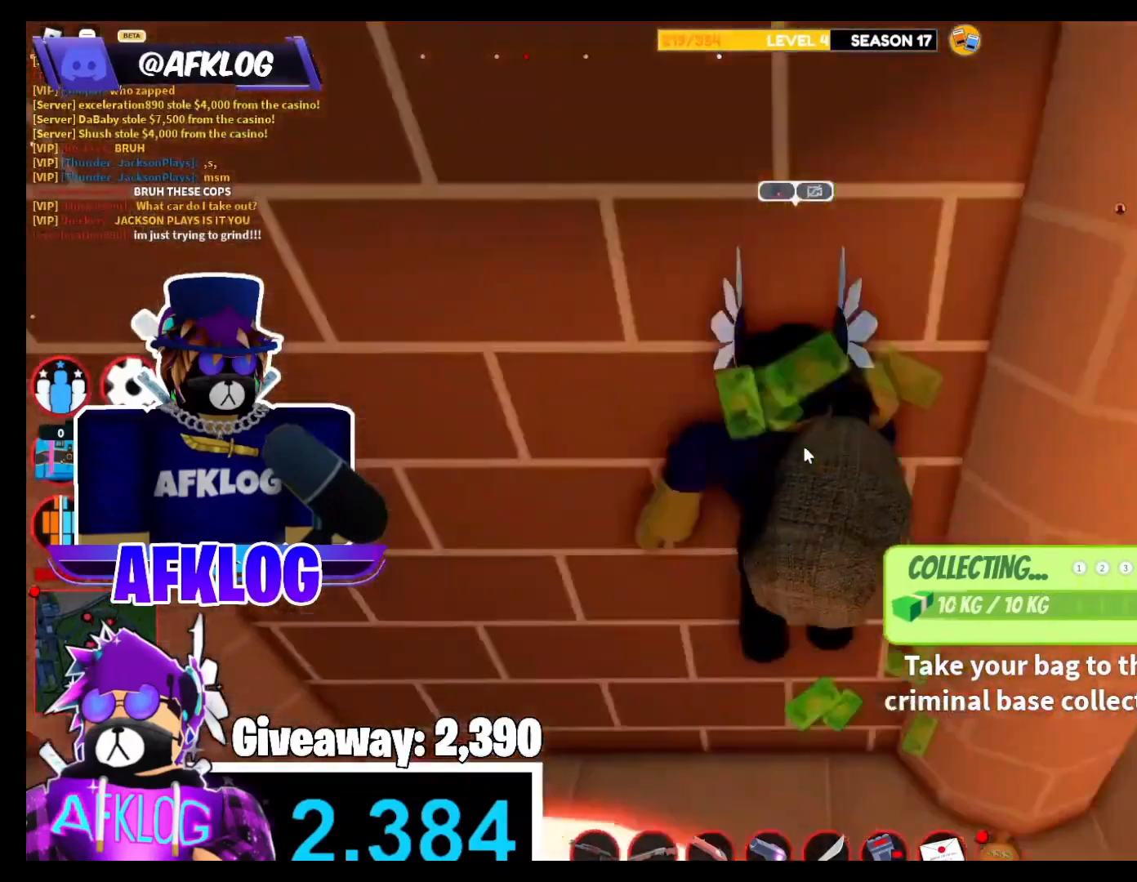
{"keys": ["d", "shift", "w"], "mouse": ["right"], "events": [[166, "e", "up"], [233, "space", "up"], [333, "d", "down"]]}
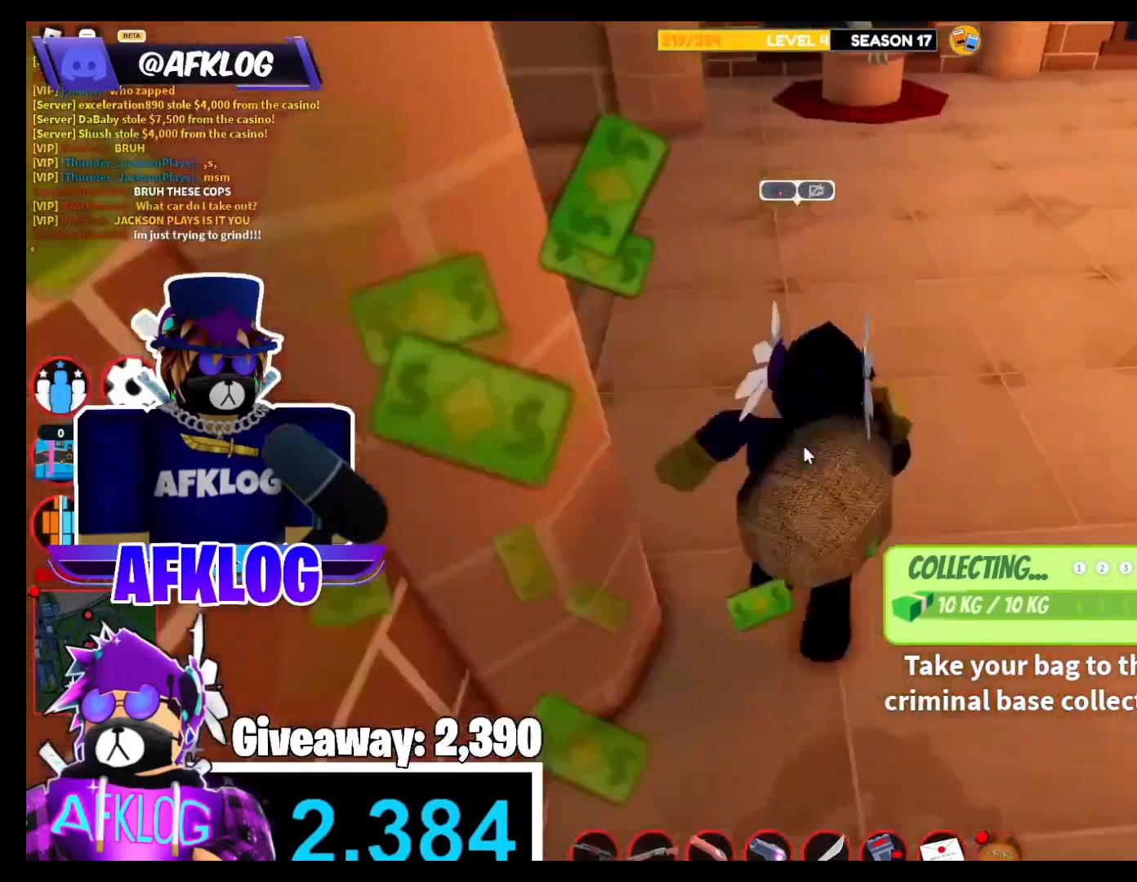
{"keys": ["shift", "space", "w"], "mouse": ["right"], "events": [[100, "d", "up"], [434, "space", "down"]]}
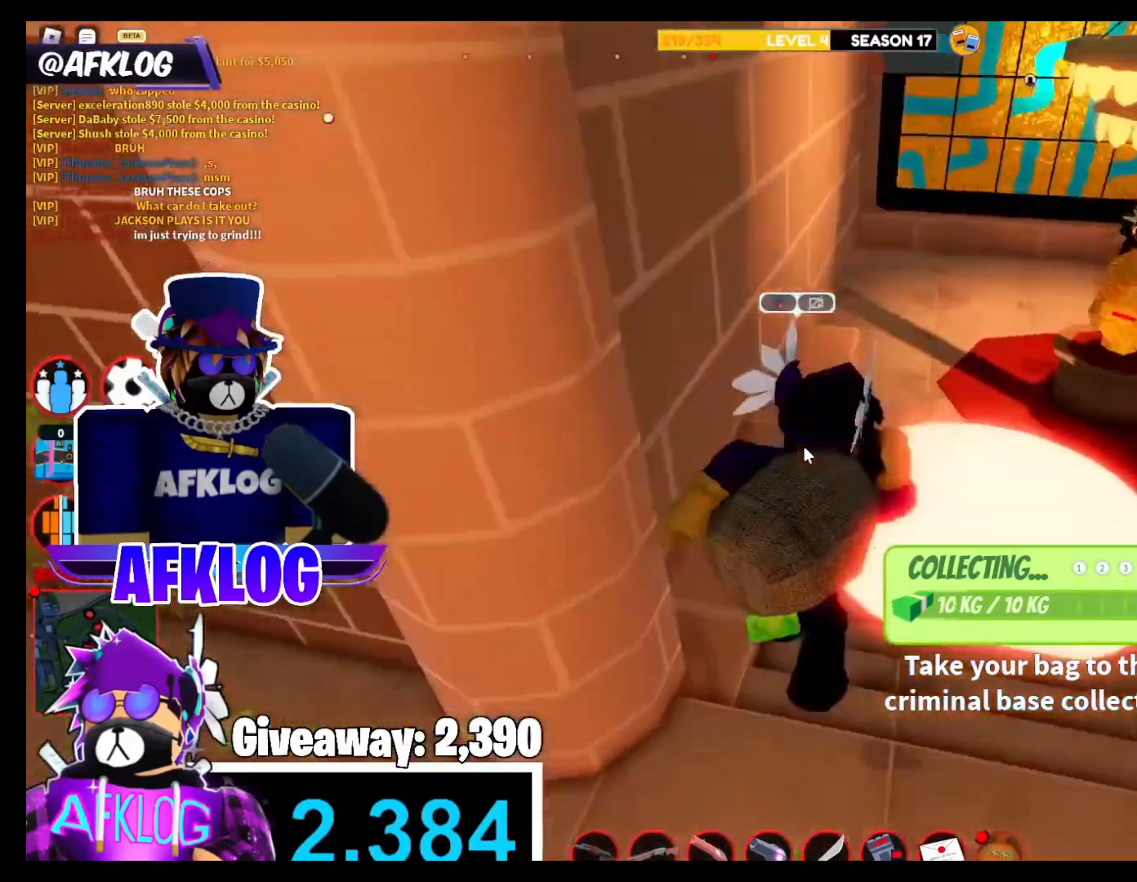
{"keys": ["shift", "space", "w"], "mouse": ["right"], "events": [[33, "space", "up"], [233, "mouse_right", "up"], [300, "mouse_right", "down"], [500, "space", "down"]]}
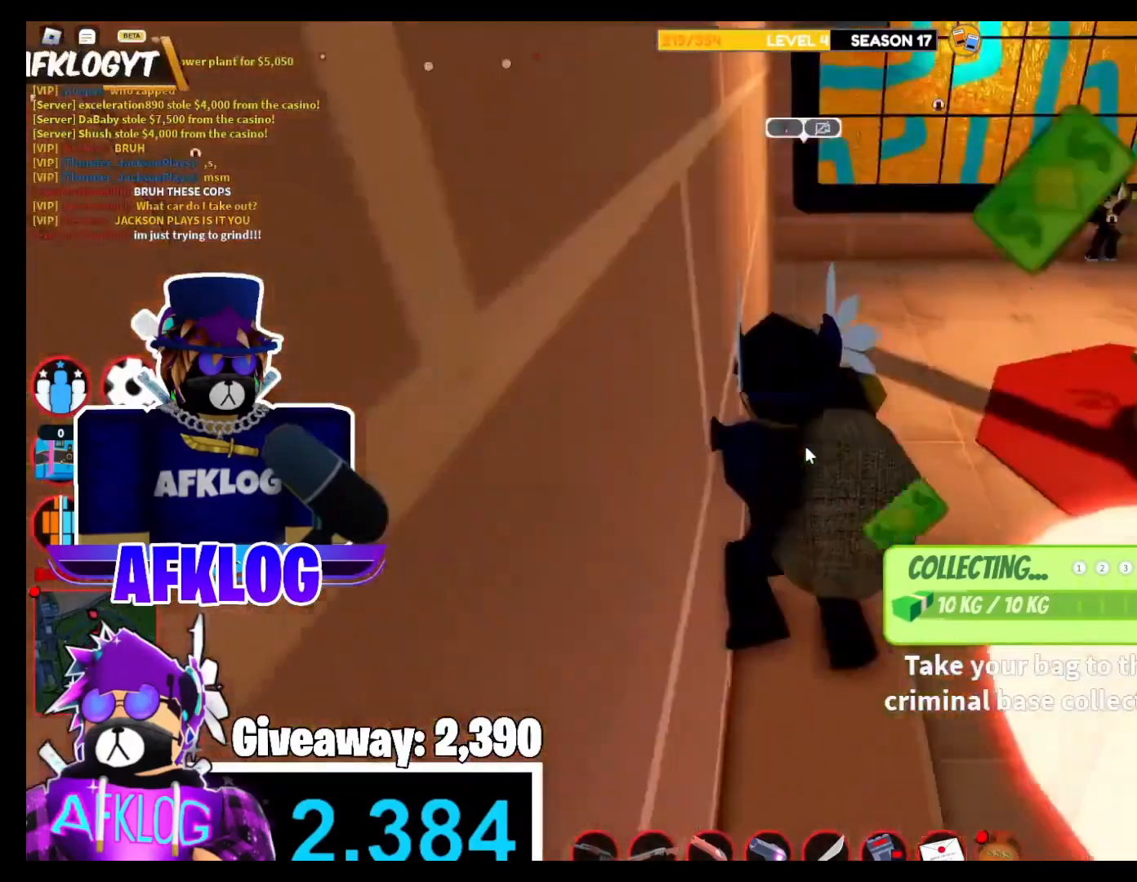
{"keys": ["shift", "w"], "mouse": ["right"], "events": [[100, "space", "up"], [401, "mouse_right", "up"], [501, "mouse_right", "down"]]}
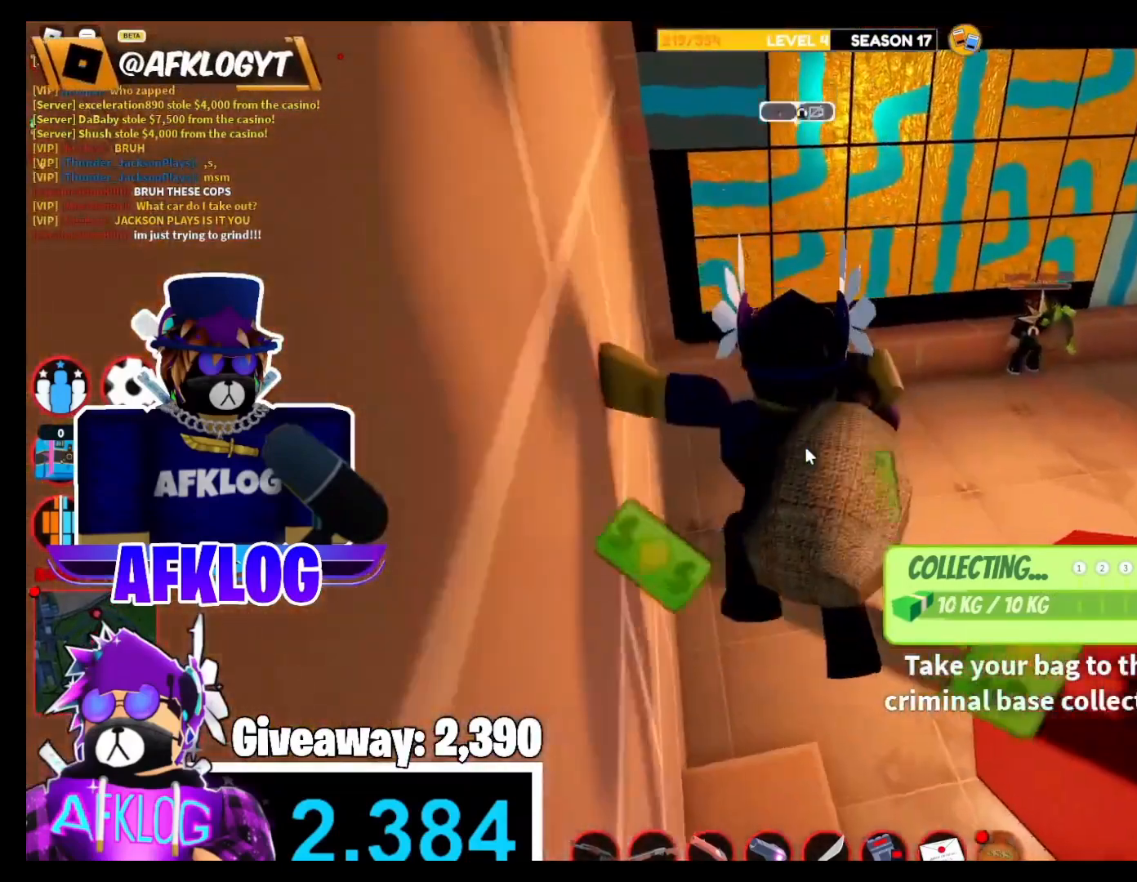
{"keys": ["d"], "mouse": ["right"], "events": [[100, "d", "down"], [300, "d", "up"], [300, "mouse_right", "up"], [433, "mouse_right", "down"], [467, "d", "down"], [500, "shift", "up"], [500, "w", "up"]]}
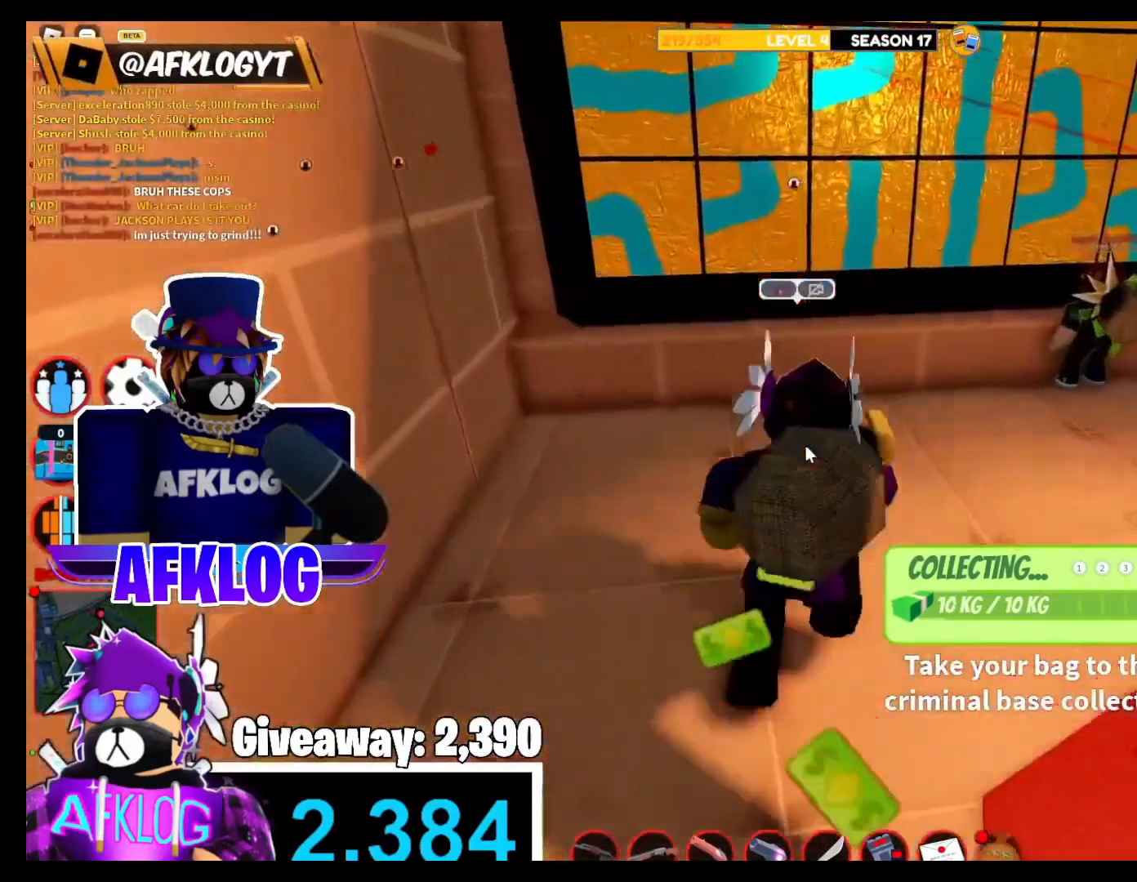
{"keys": ["shift", "w"], "mouse": ["right"], "events": [[200, "d", "up"], [234, "mouse_right", "up"], [234, "w", "down"], [300, "mouse_right", "down"], [300, "shift", "down"]]}
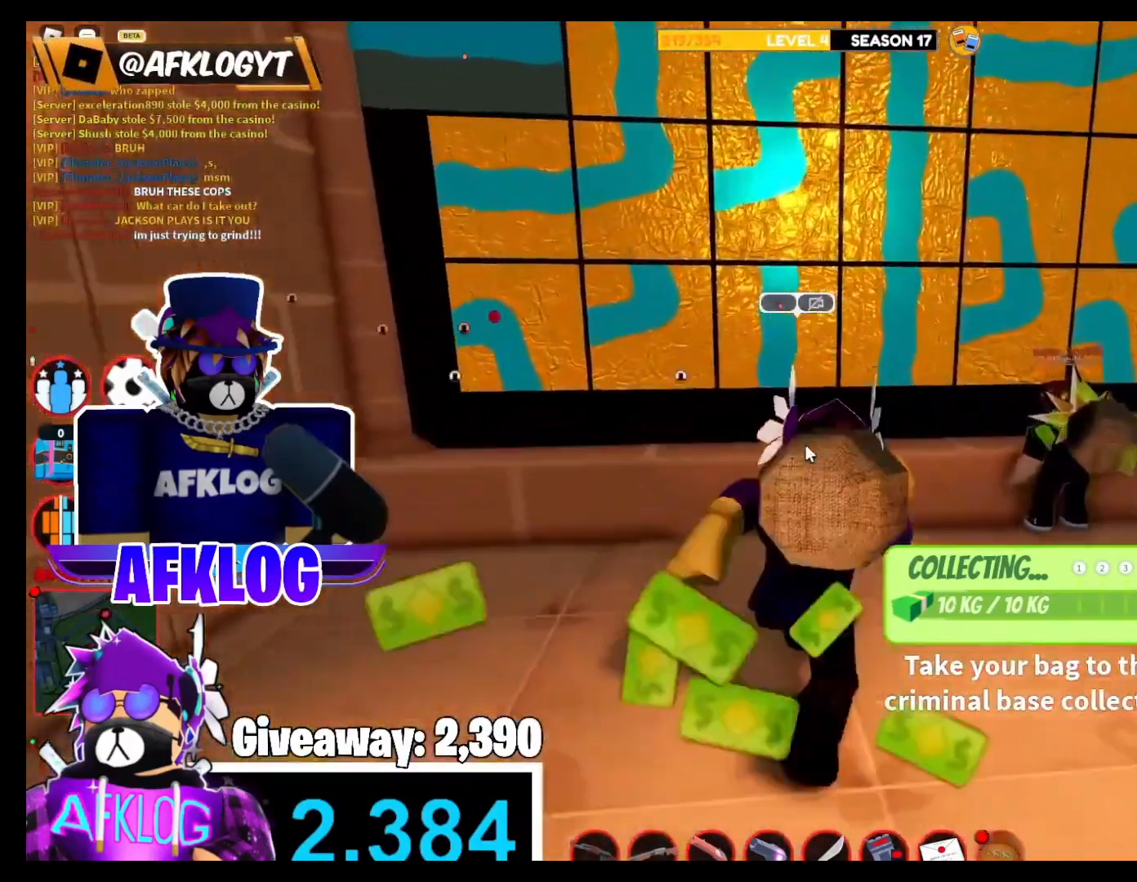
{"keys": [], "mouse": ["right"], "events": [[33, "d", "down"], [66, "w", "up"], [133, "shift", "up"], [200, "d", "up"], [233, "s", "down"], [400, "mouse_right", "up"], [467, "mouse_right", "down"], [467, "s", "up"]]}
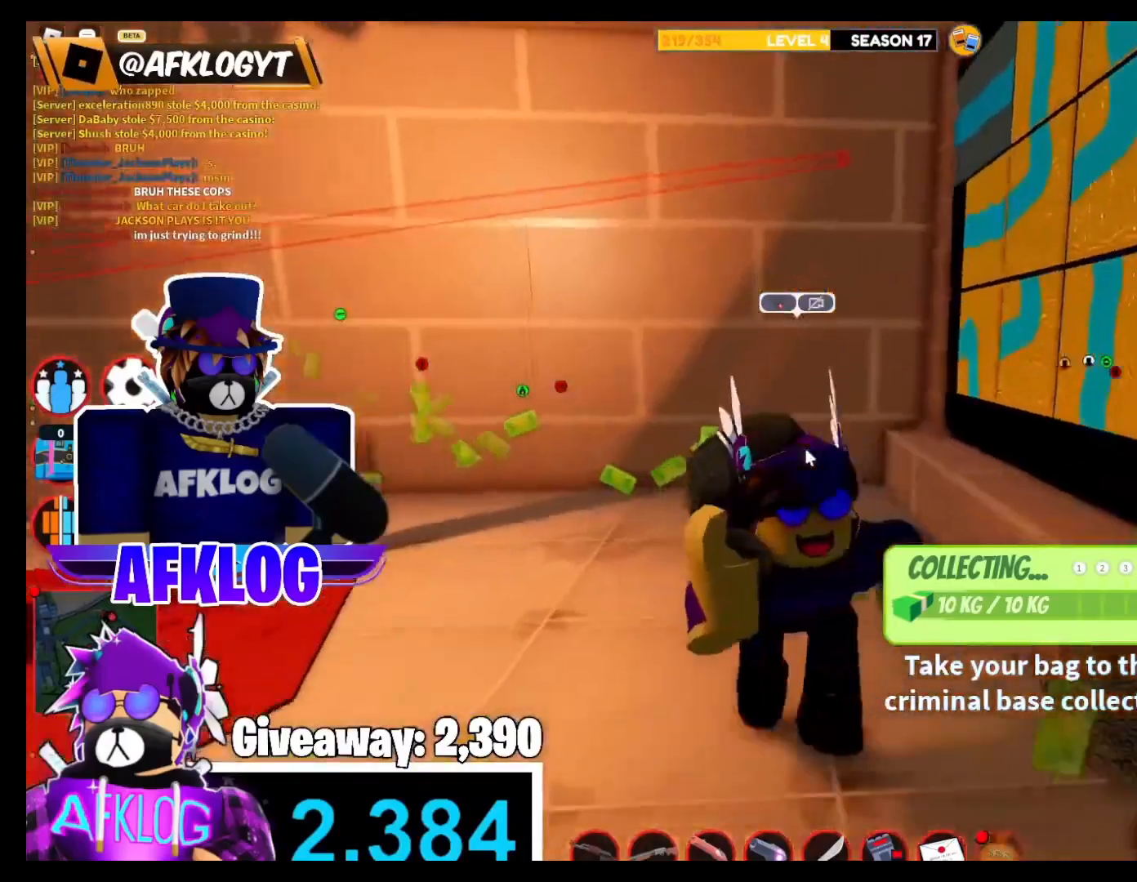
{"keys": ["s"], "mouse": ["right"], "events": [[234, "a", "down"], [434, "a", "up"], [467, "s", "down"]]}
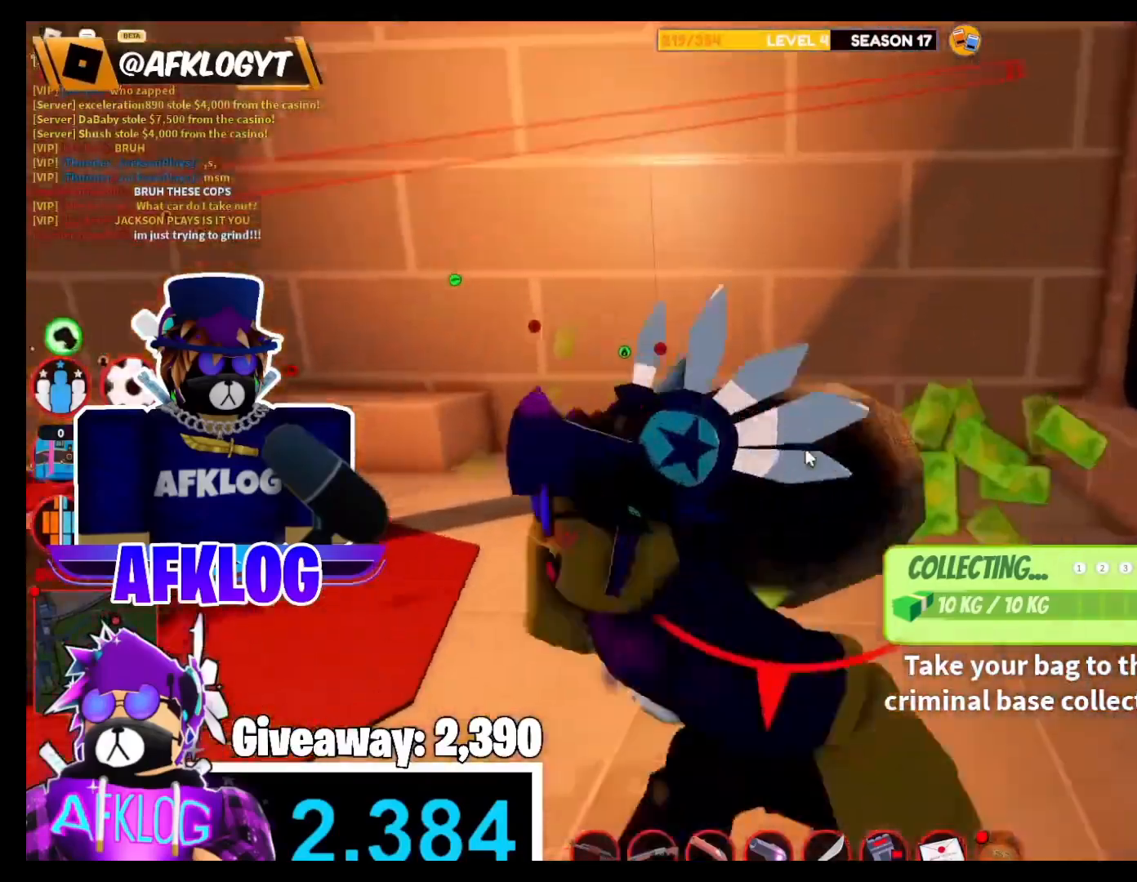
{"keys": ["shift", "w"], "mouse": ["right"], "events": [[166, "s", "up"], [300, "a", "down"], [300, "shift", "down"], [300, "w", "down"], [333, "a", "up"]]}
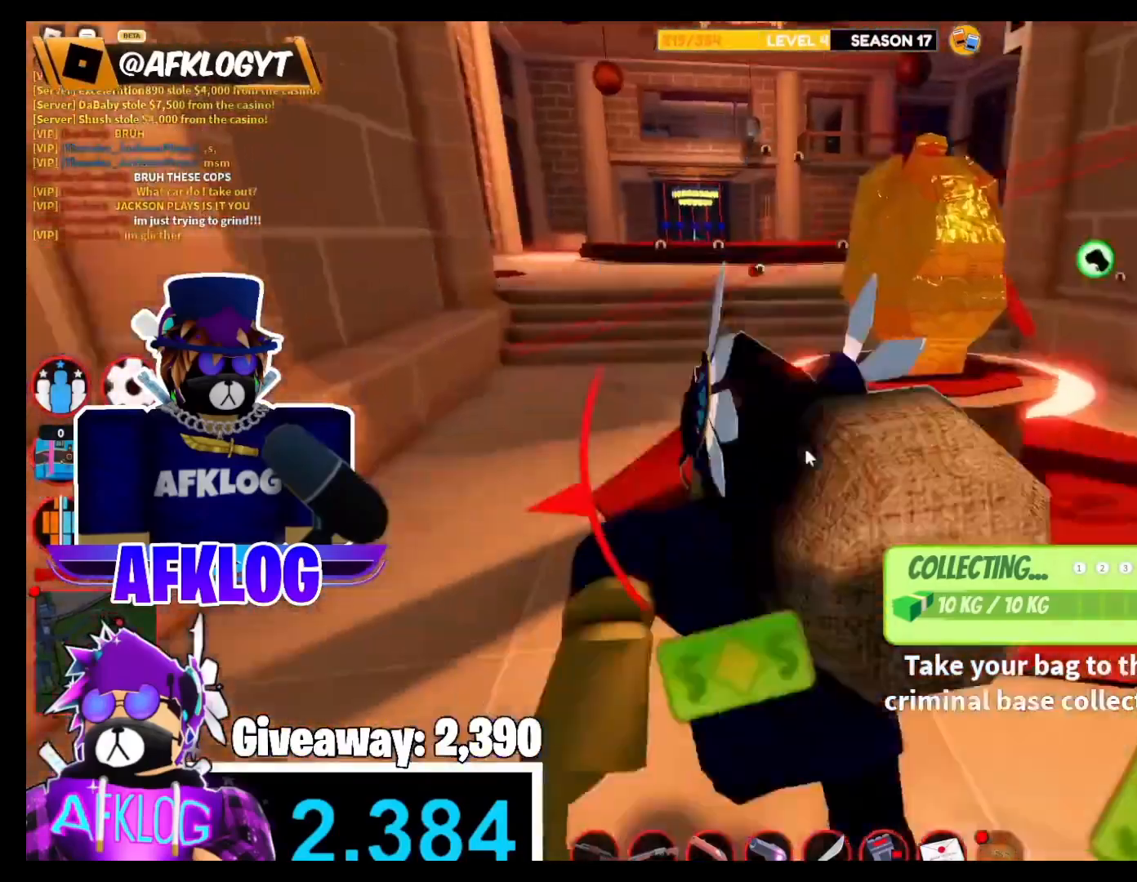
{"keys": ["d", "shift", "w"], "mouse": ["right"], "events": [[34, "space", "down"], [167, "d", "down"], [167, "mouse_right", "up"], [167, "space", "up"], [267, "mouse_right", "down"]]}
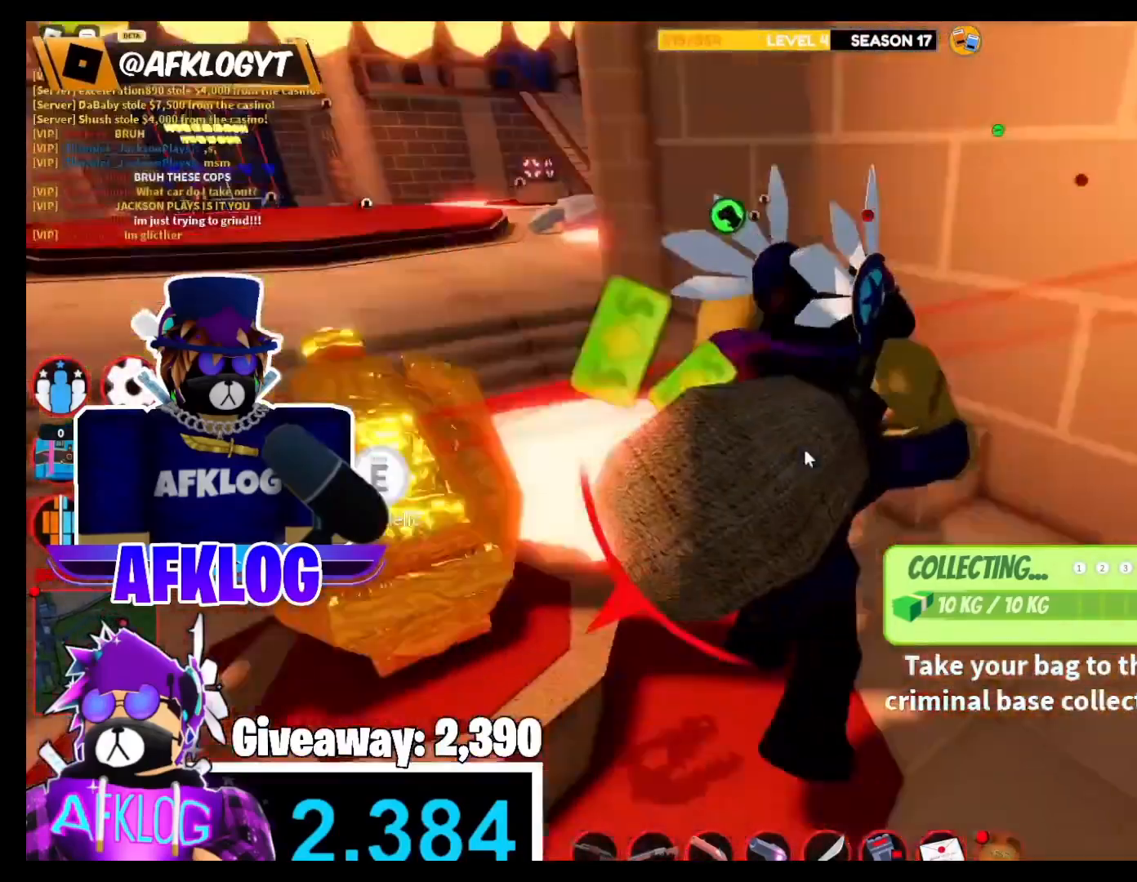
{"keys": ["shift", "w"], "mouse": ["right"], "events": [[100, "d", "up"], [233, "space", "down"], [400, "space", "up"]]}
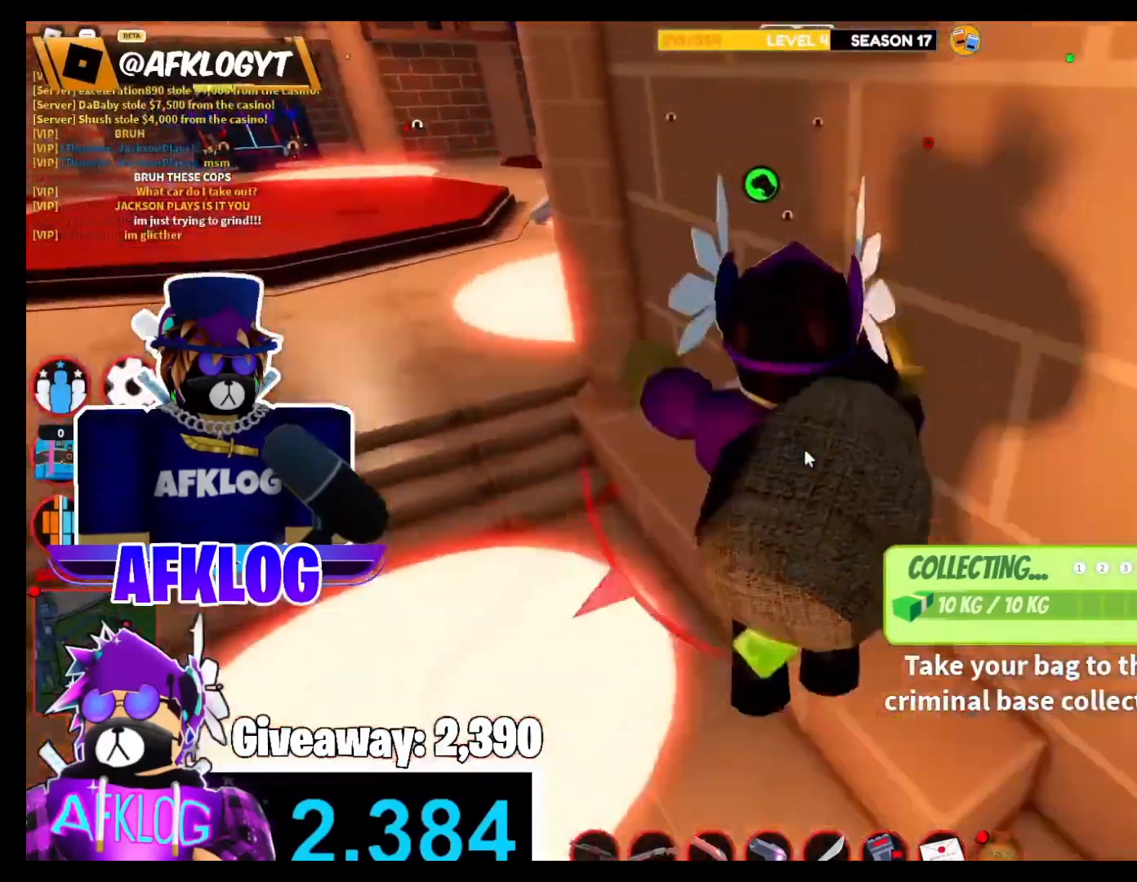
{"keys": ["shift", "w"], "mouse": ["right"], "events": [[33, "d", "down"], [200, "d", "up"], [334, "space", "down"], [467, "space", "up"]]}
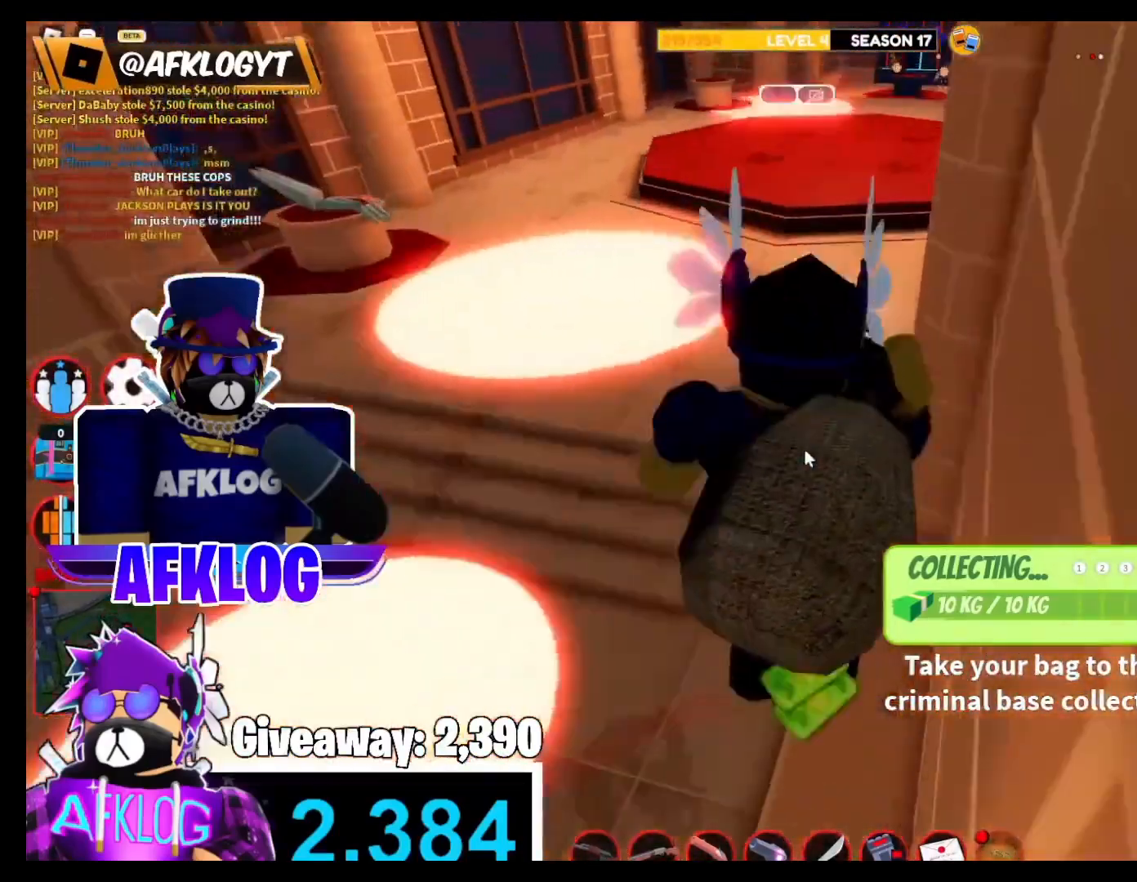
{"keys": ["shift", "space", "w"], "mouse": ["right"], "events": [[467, "space", "down"]]}
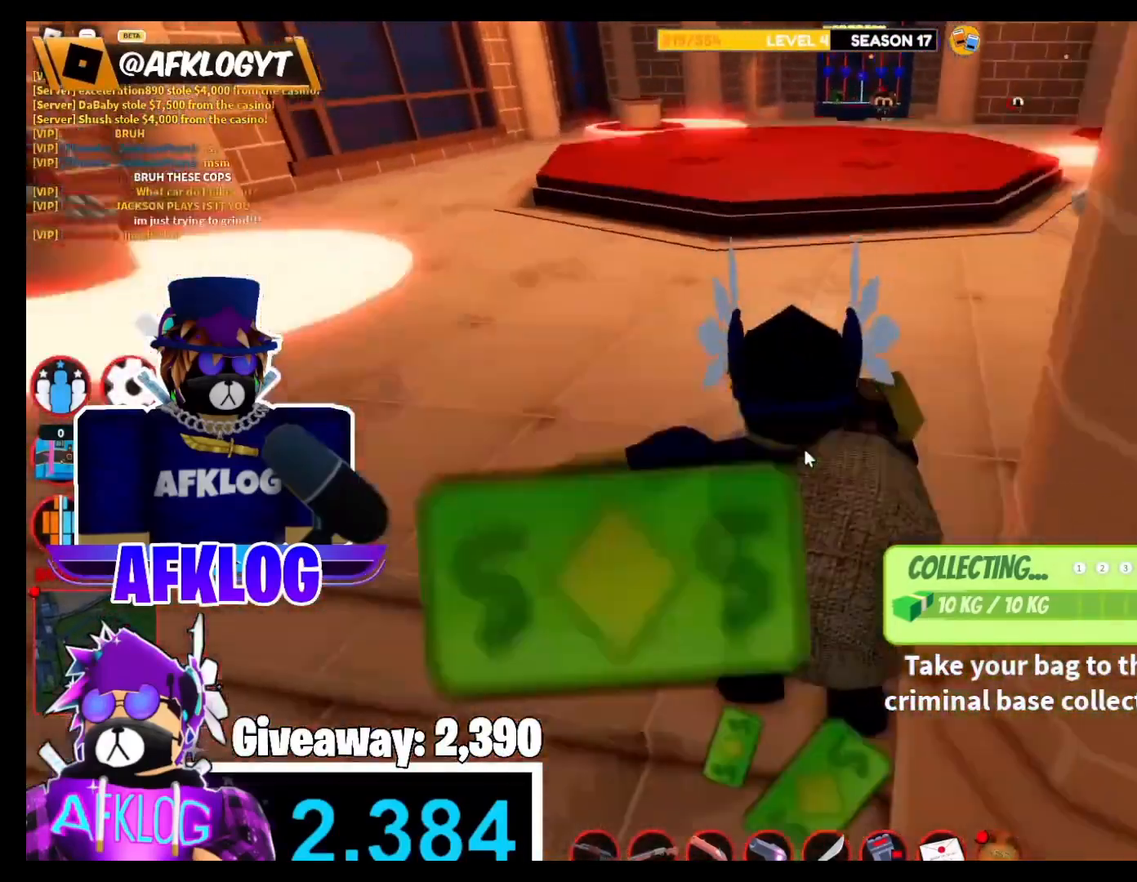
{"keys": ["shift", "w"], "mouse": ["right"], "events": [[100, "space", "up"]]}
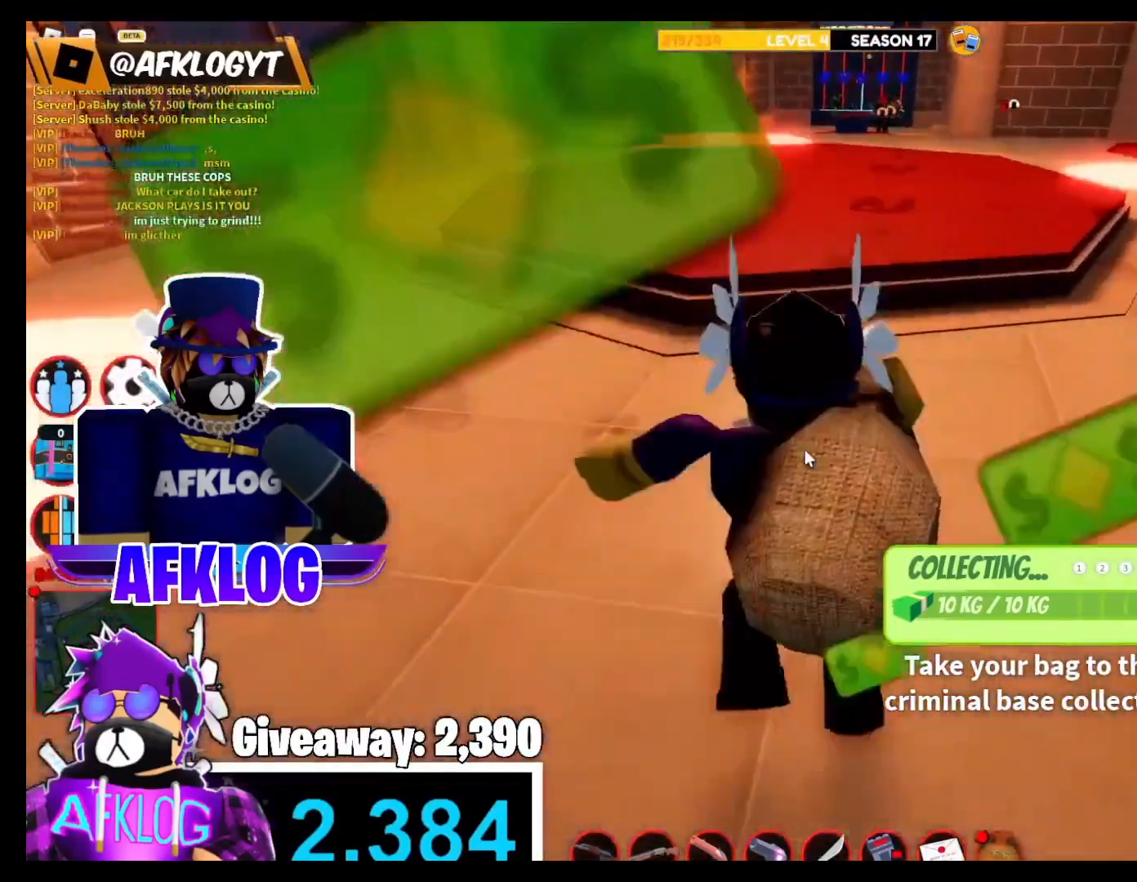
{"keys": ["shift", "w"], "mouse": [], "events": [[66, "space", "down"], [166, "ctrl", "down"], [200, "space", "up"], [333, "ctrl", "up"], [467, "mouse_right", "up"]]}
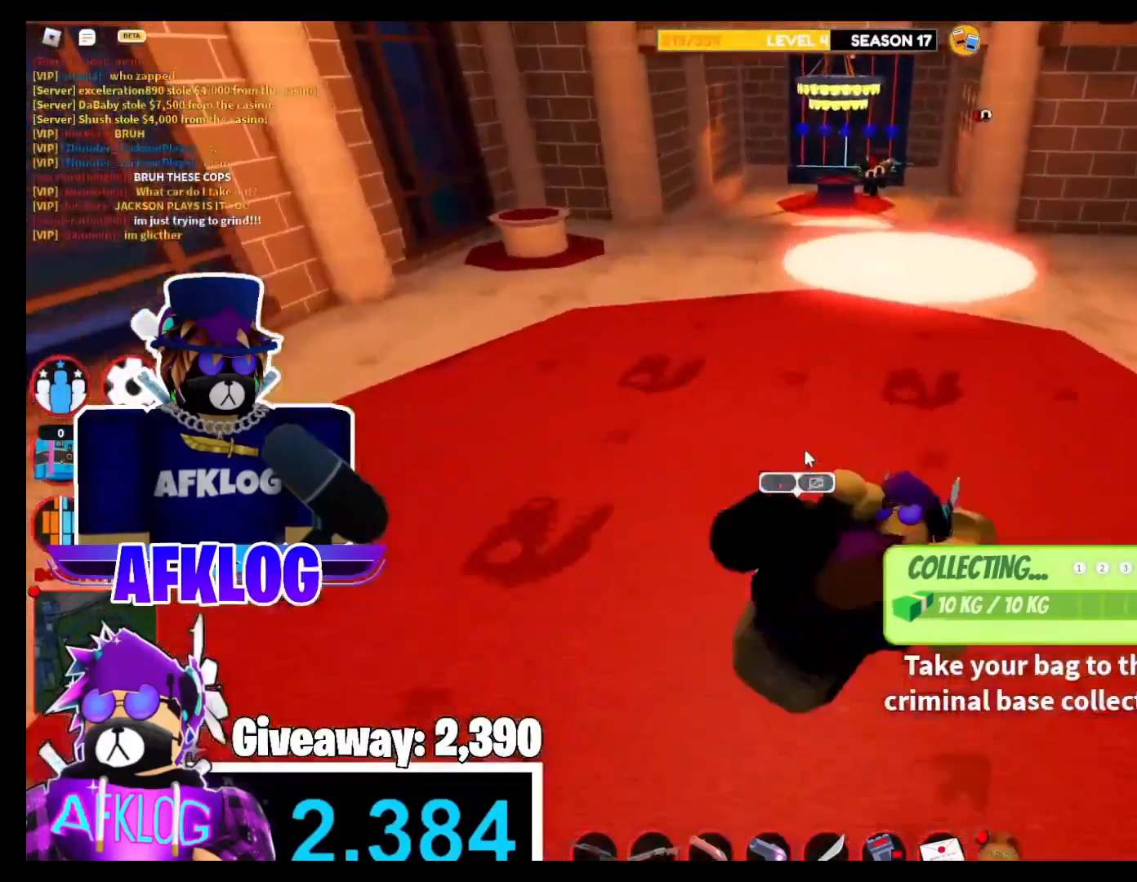
{"keys": ["shift", "w"], "mouse": ["right"], "events": [[100, "mouse_right", "down"], [200, "mouse_right", "up"], [300, "mouse_right", "down"]]}
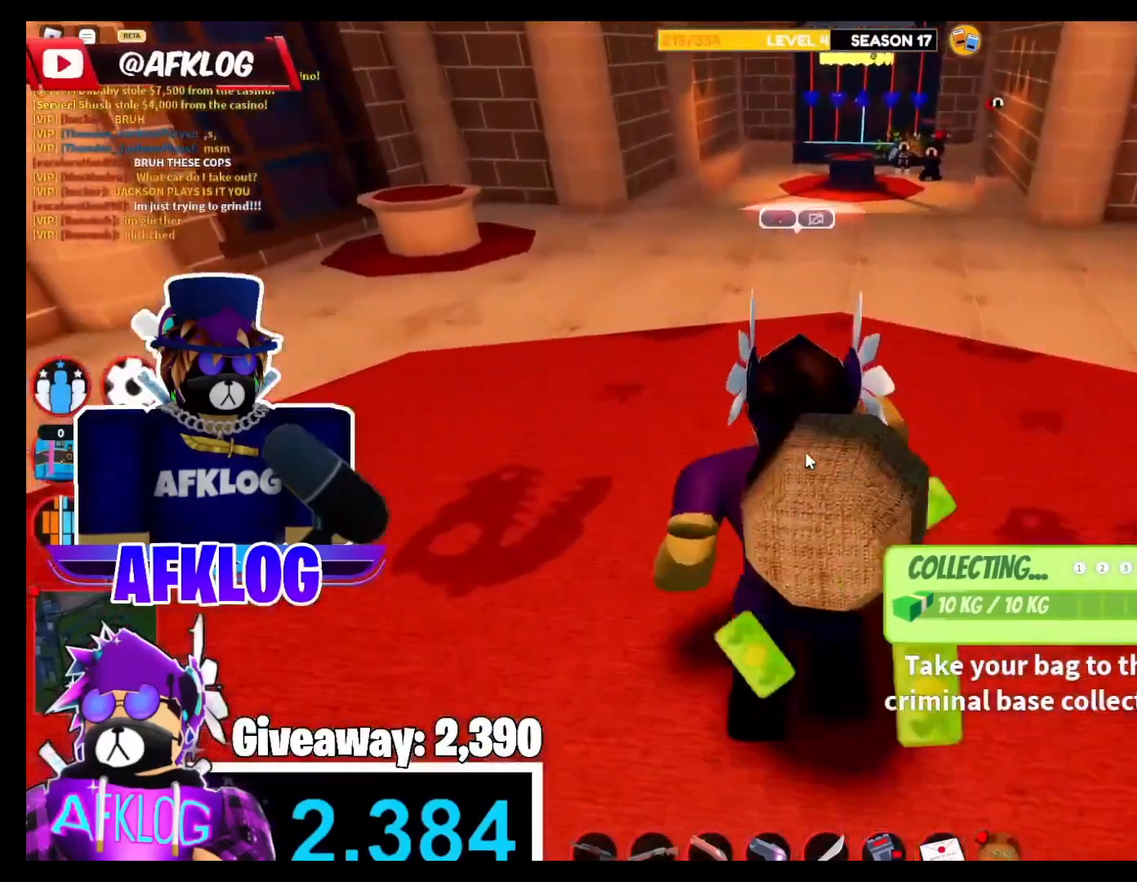
{"keys": ["shift", "w"], "mouse": ["right"], "events": [[267, "mouse_right", "up"], [433, "mouse_right", "down"]]}
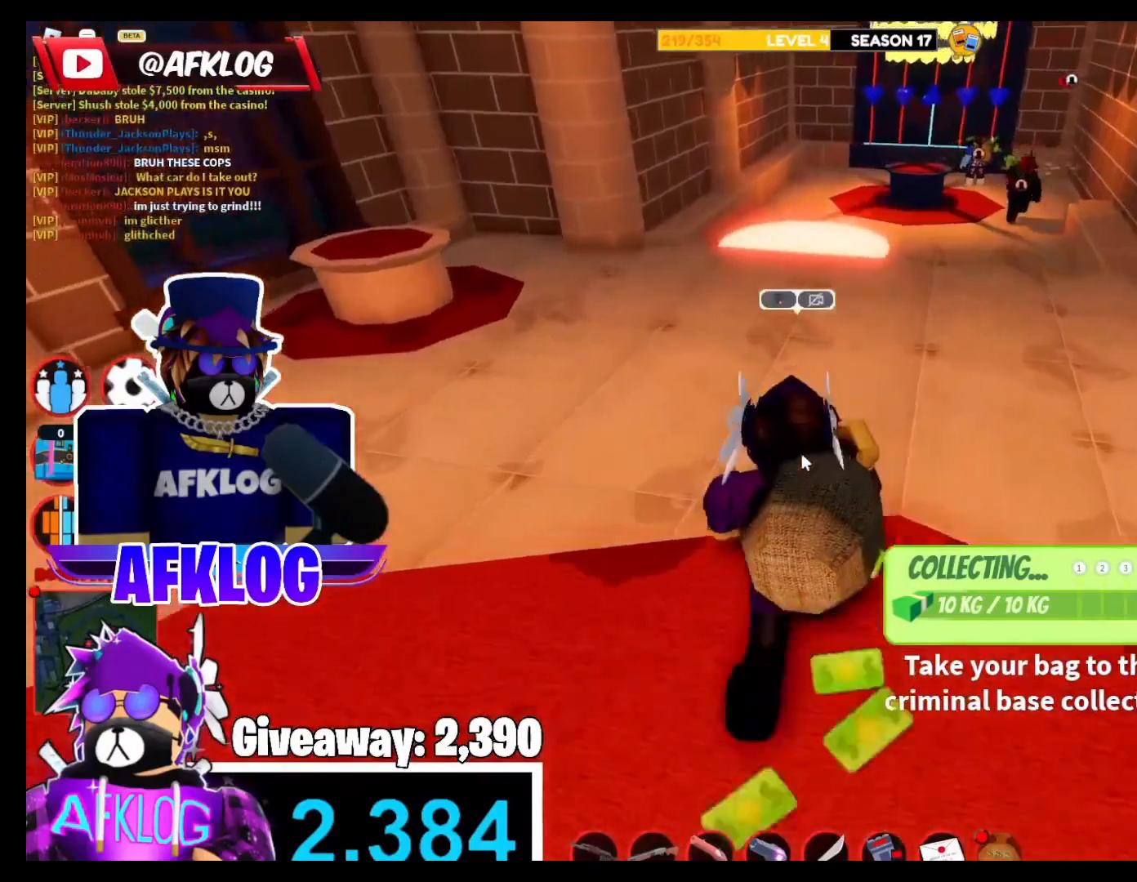
{"keys": ["shift", "w"], "mouse": ["right"], "events": [[100, "space", "down"], [267, "mouse_right", "up"], [300, "space", "up"], [367, "mouse_right", "down"]]}
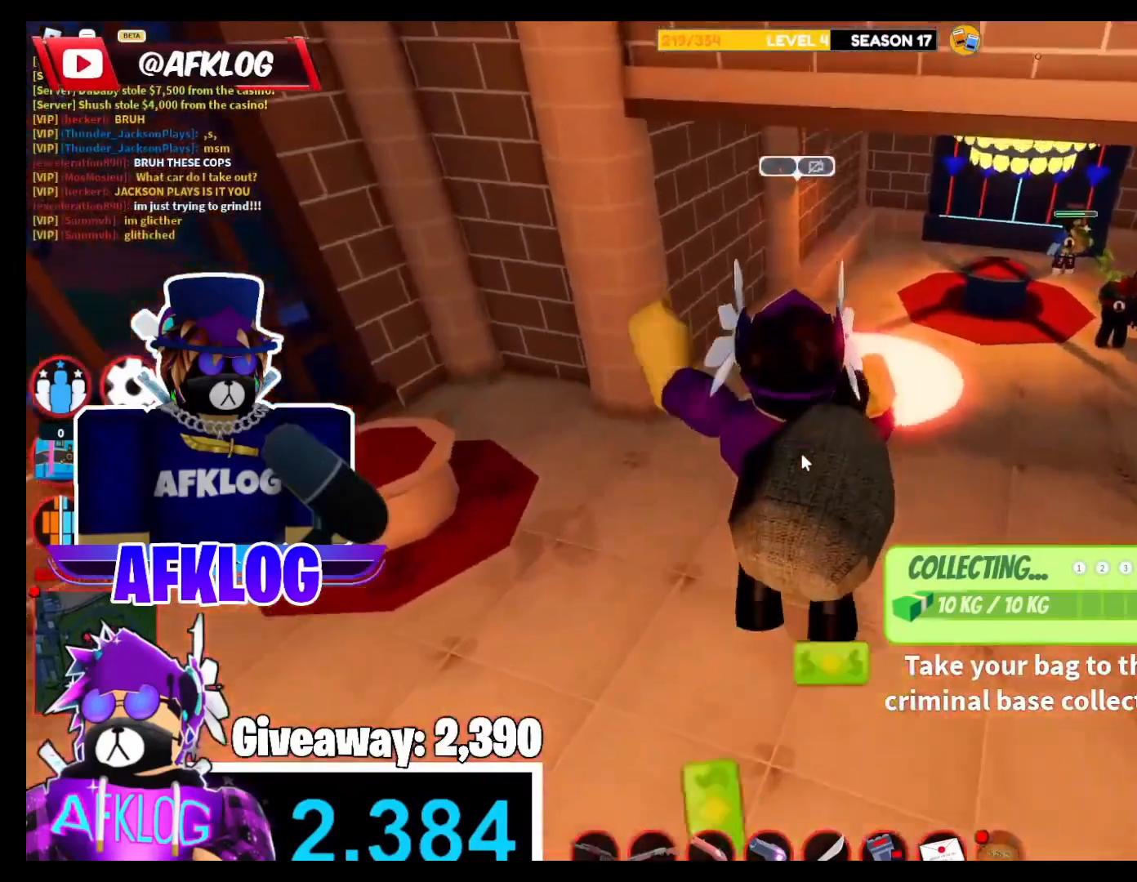
{"keys": ["shift", "w"], "mouse": ["right"], "events": [[133, "mouse_right", "up"], [166, "space", "down"], [233, "mouse_right", "down"], [333, "space", "up"]]}
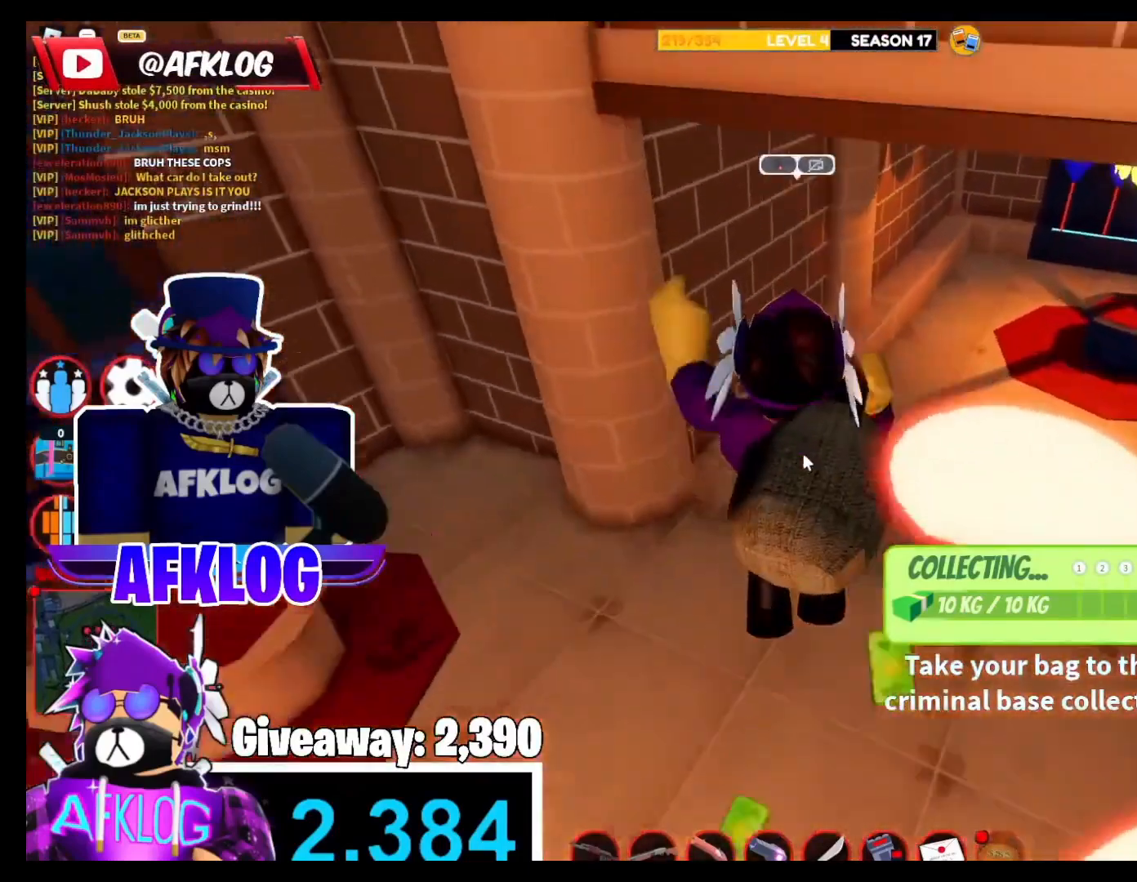
{"keys": ["shift", "w"], "mouse": ["right"], "events": [[100, "mouse_right", "up"], [200, "mouse_right", "down"], [334, "space", "down"], [501, "space", "up"]]}
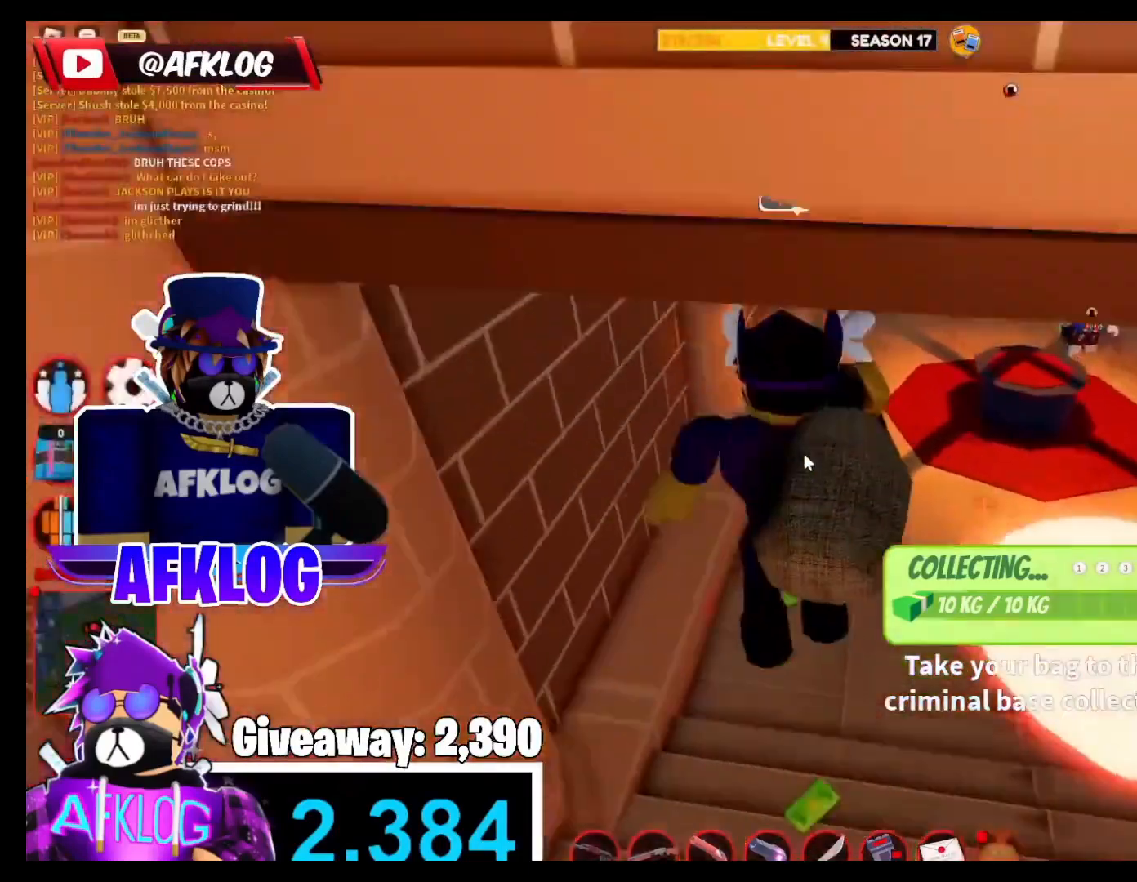
{"keys": ["shift", "space", "w"], "mouse": [], "events": [[166, "mouse_right", "up"], [267, "mouse_right", "down"], [433, "mouse_right", "up"], [467, "space", "down"]]}
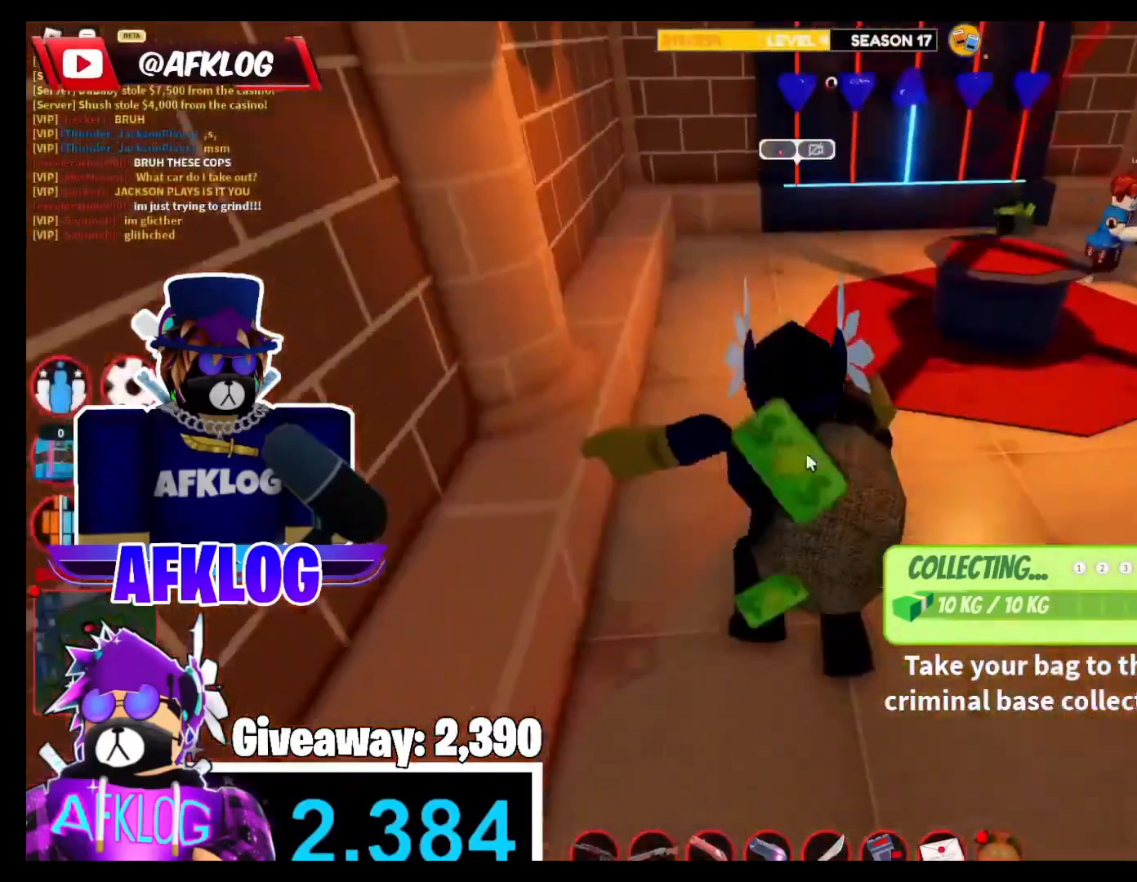
{"keys": ["shift", "w"], "mouse": [], "events": [[67, "mouse_right", "down"], [134, "space", "up"], [167, "mouse_right", "up"], [300, "mouse_right", "down"], [501, "mouse_right", "up"]]}
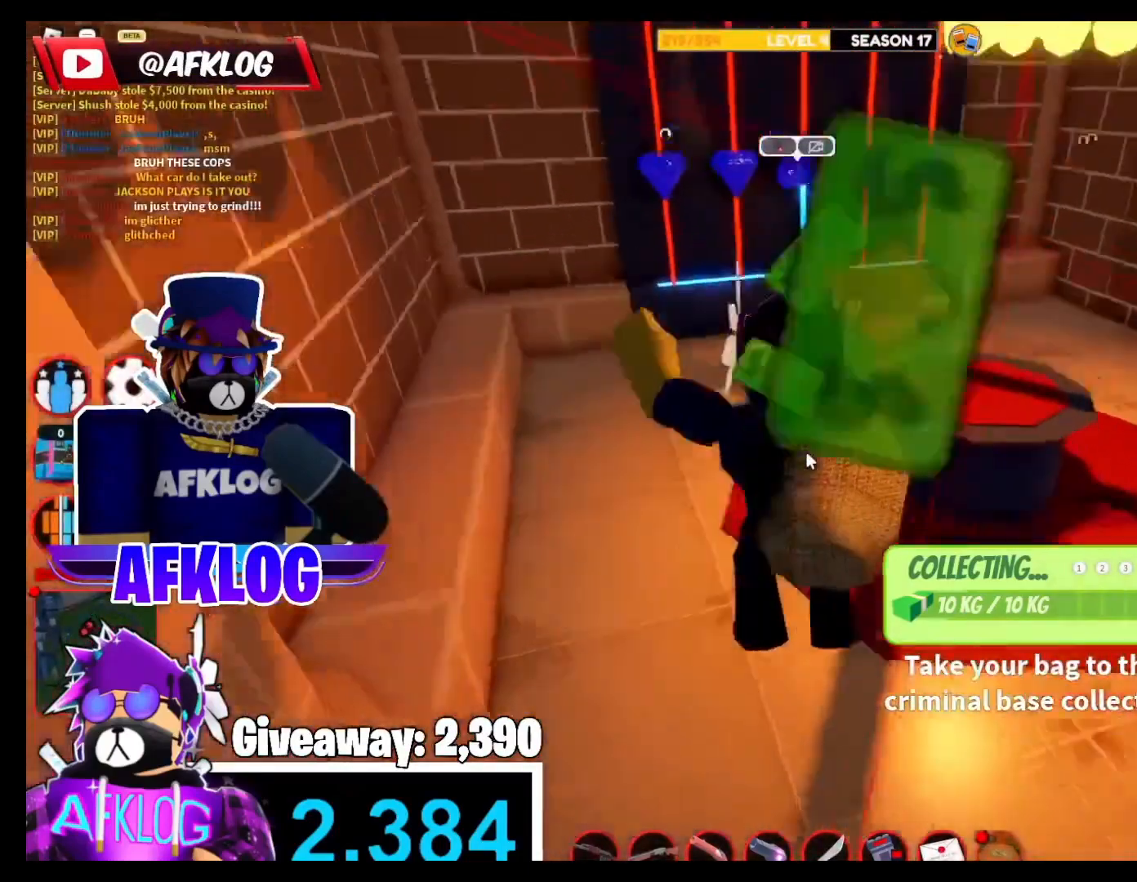
{"keys": ["a", "shift", "w"], "mouse": ["right"], "events": [[133, "mouse_right", "down"], [166, "space", "down"], [300, "mouse_right", "up"], [367, "space", "up"], [433, "a", "down"], [467, "mouse_right", "down"]]}
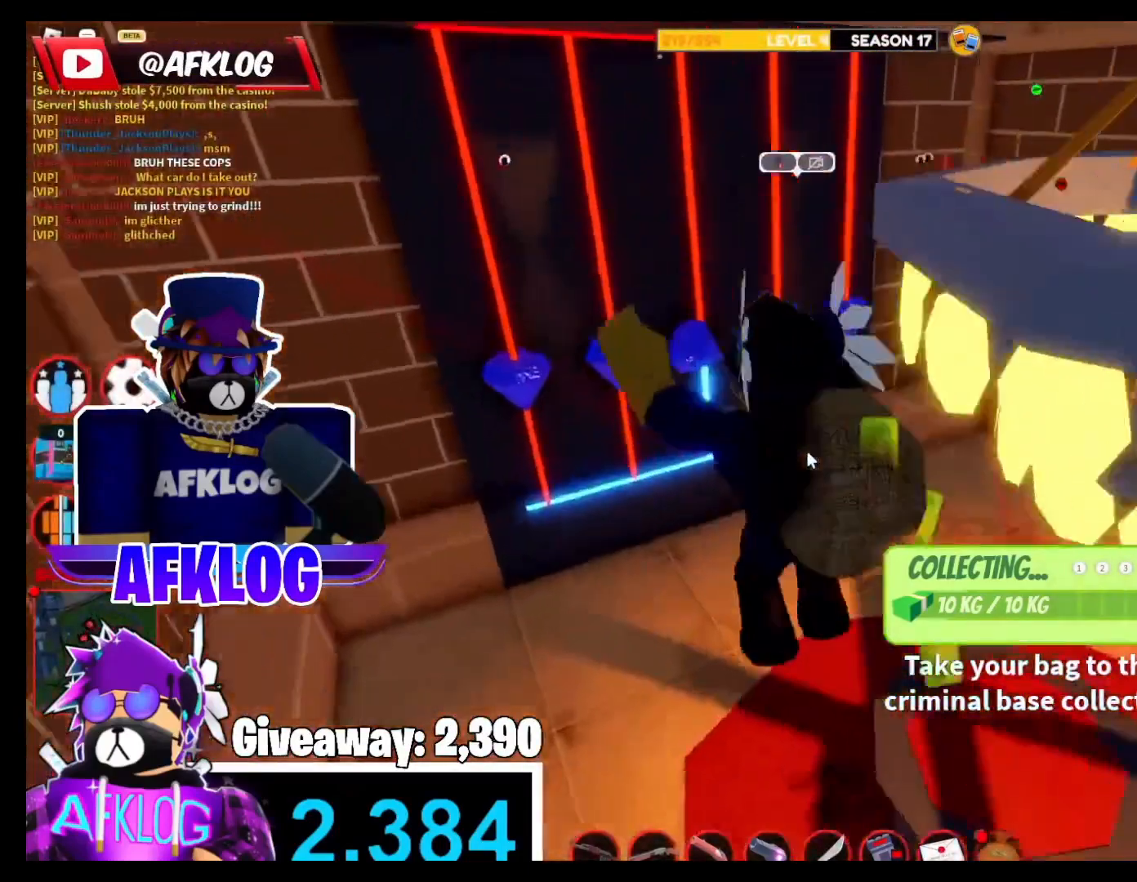
{"keys": ["a", "shift"], "mouse": [], "events": [[67, "a", "up"], [200, "mouse_right", "up"], [367, "a", "down"], [467, "w", "up"]]}
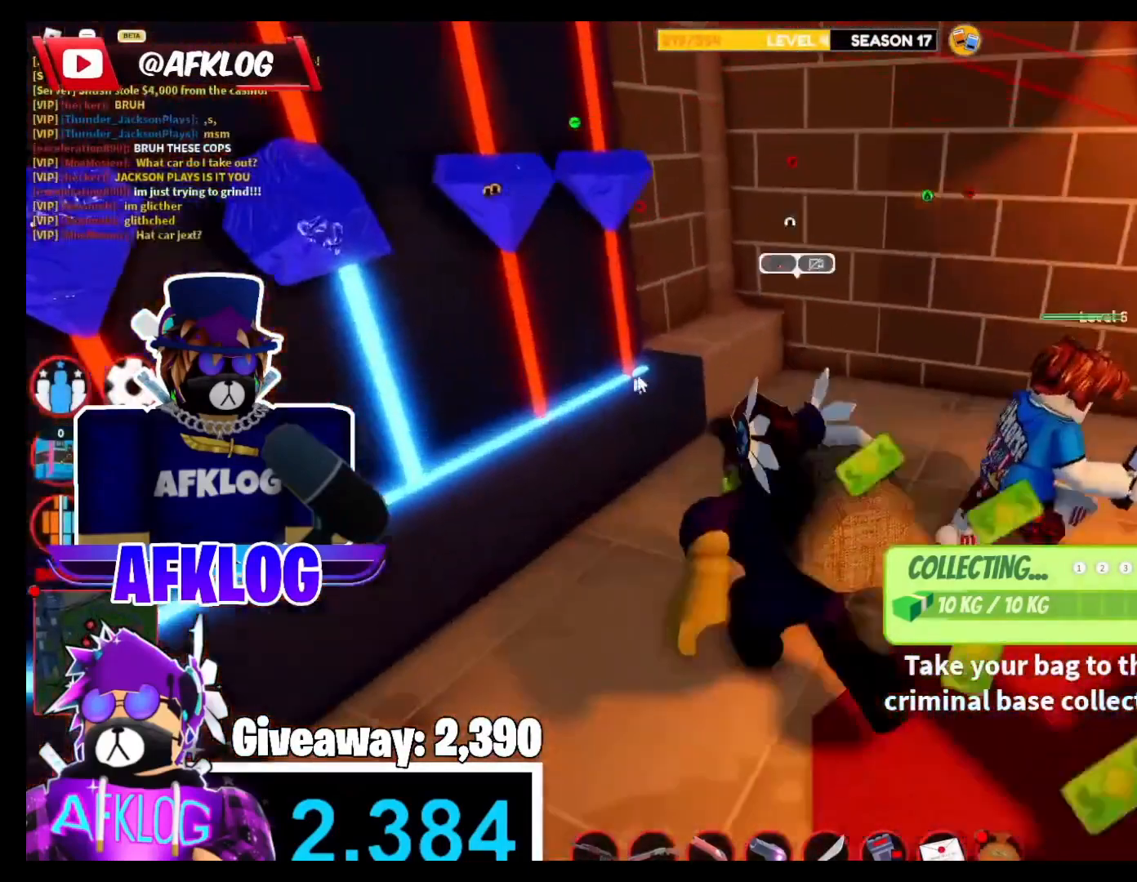
{"keys": [], "mouse": [], "events": [[66, "a", "up"], [66, "mouse_right", "down"], [200, "a", "down"], [267, "mouse_right", "up"], [300, "shift", "up"], [367, "a", "up"]]}
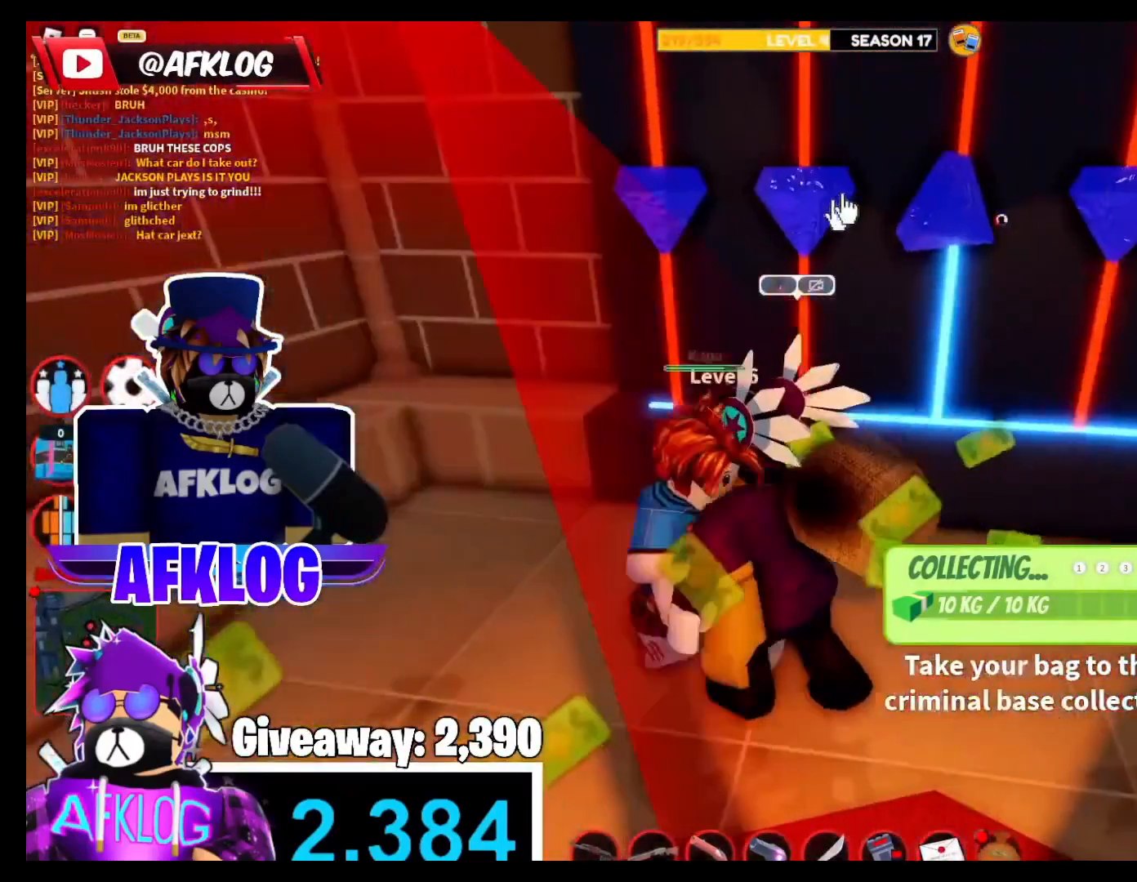
{"keys": [], "mouse": [], "events": [[200, "mouse_left", "down"], [300, "mouse_left", "up"], [401, "mouse_left", "down"], [501, "mouse_left", "up"]]}
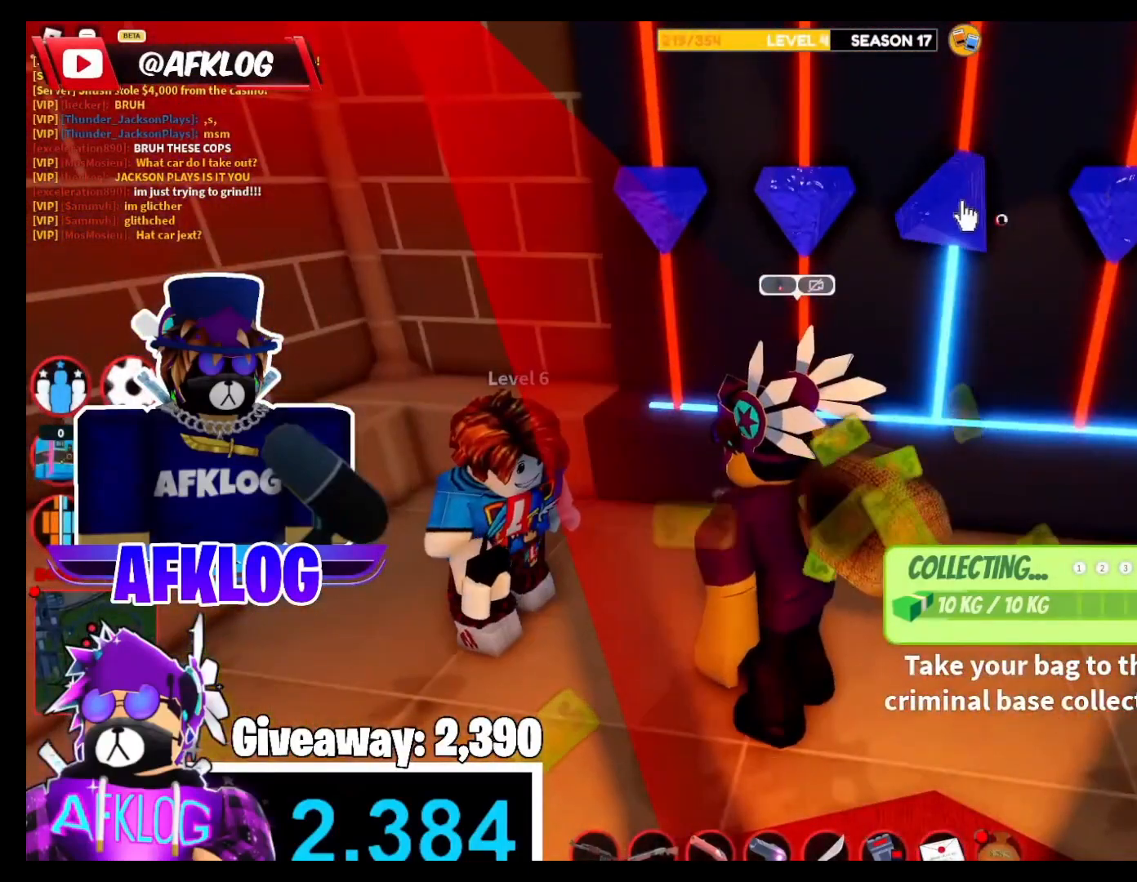
{"keys": [], "mouse": [], "events": [[100, "mouse_left", "down"], [200, "mouse_left", "up"], [233, "mouse_left", "down"], [300, "mouse_left", "up"]]}
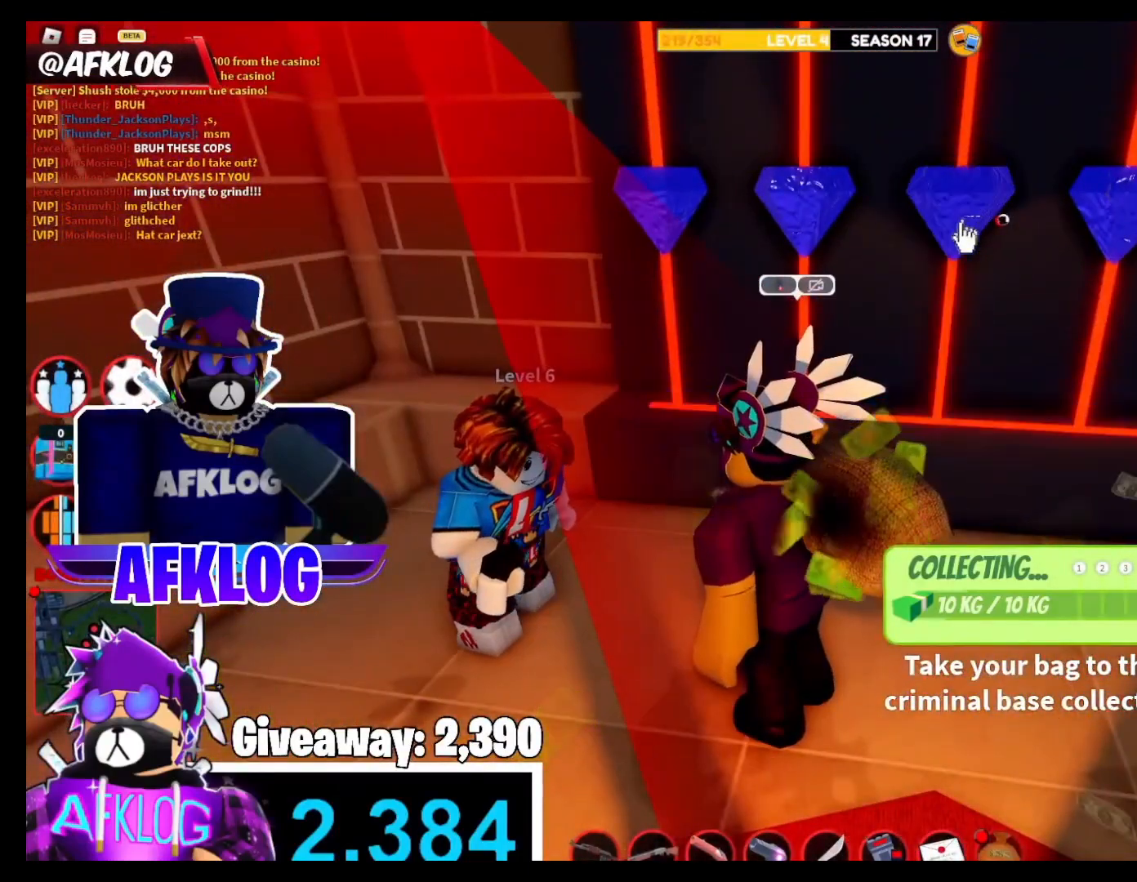
{"keys": [], "mouse": [], "events": [[267, "mouse_right", "down"], [434, "mouse_right", "up"]]}